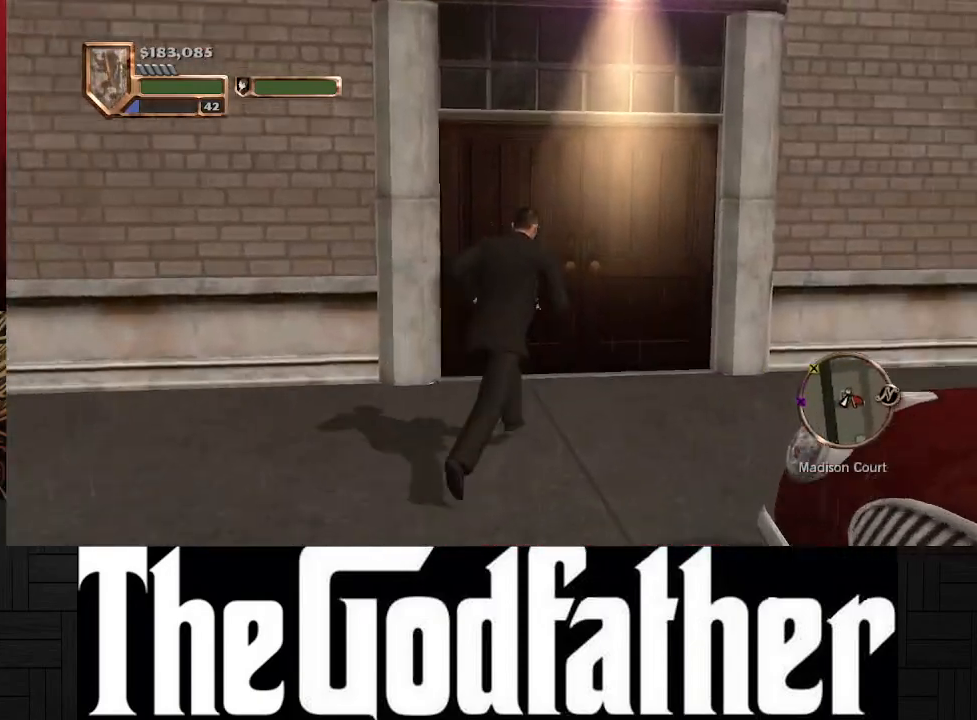
Gameplay with a controller (Xbox layout); each line is a JSON object with the inputs held at the frame after it. "events" lists button and stick changes between this image and that frame as [ms after this image, input, new state], when the widget could be followed in between. Not read: L2 R2.
{"buttons": [], "left_stick": "up", "right_stick": "center", "events": [[83, "left_stick", "up"], [283, "Y", "down"], [417, "Y", "up"]]}
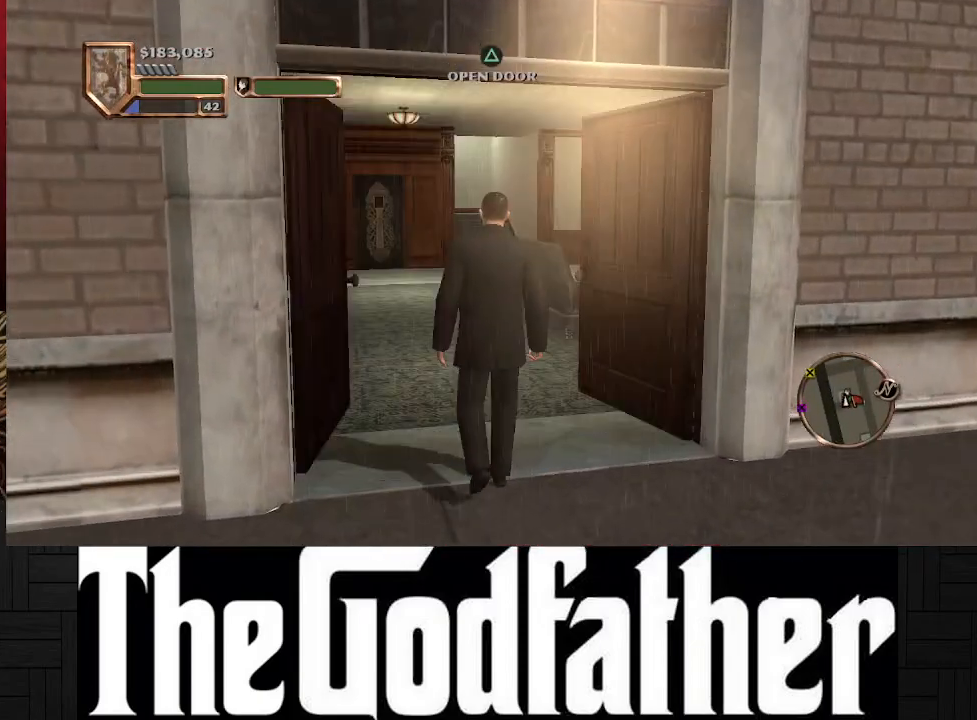
{"buttons": [], "left_stick": "up", "right_stick": "center", "events": []}
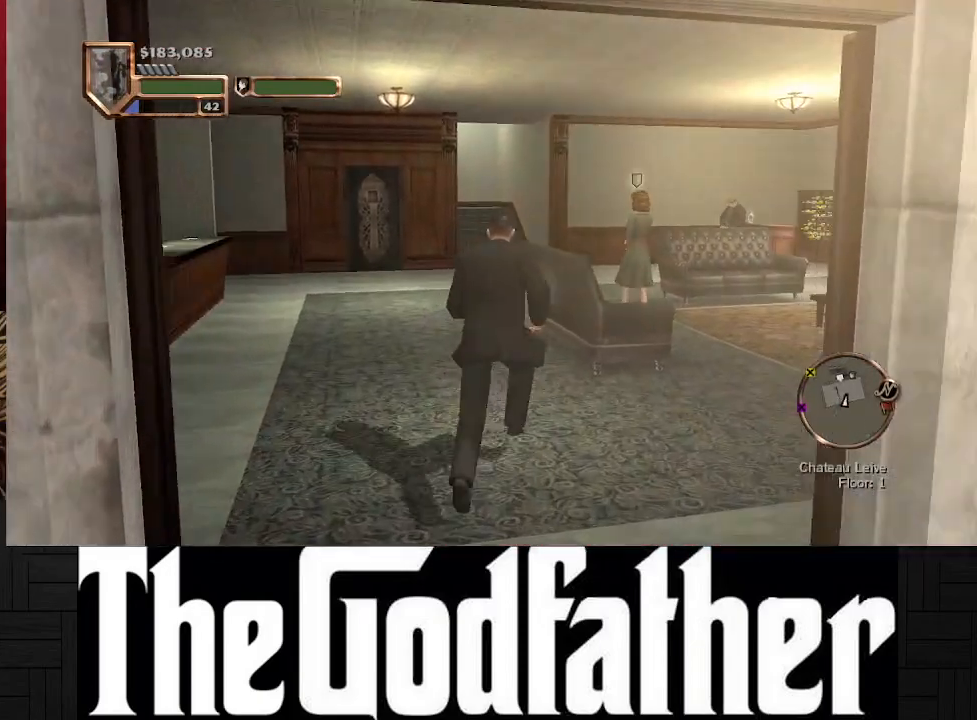
{"buttons": [], "left_stick": "up", "right_stick": "center", "events": []}
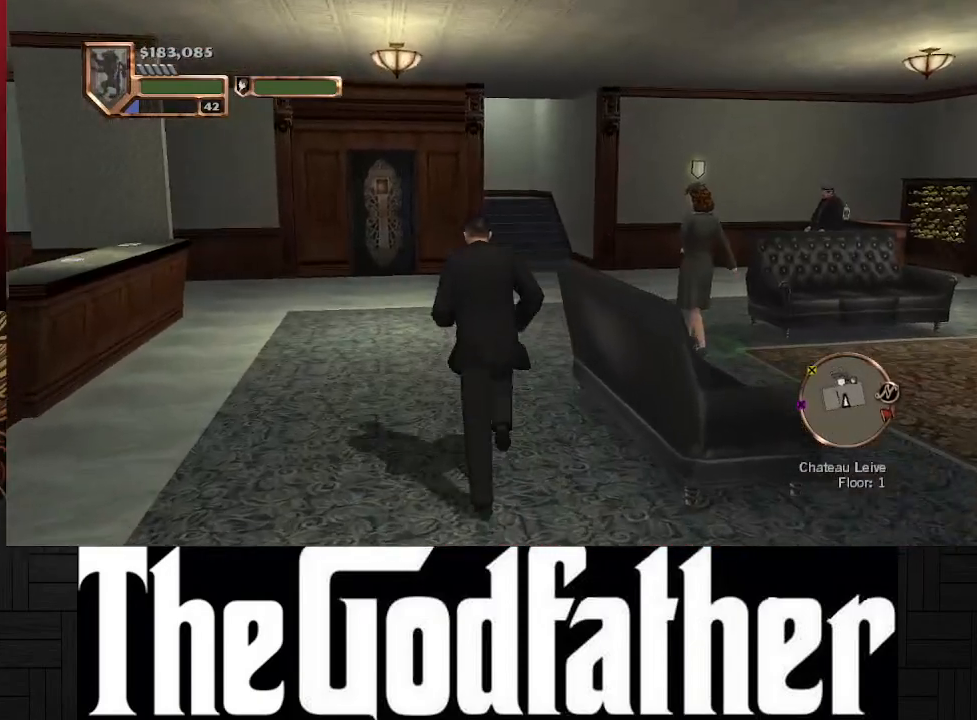
{"buttons": [], "left_stick": "up", "right_stick": "center", "events": []}
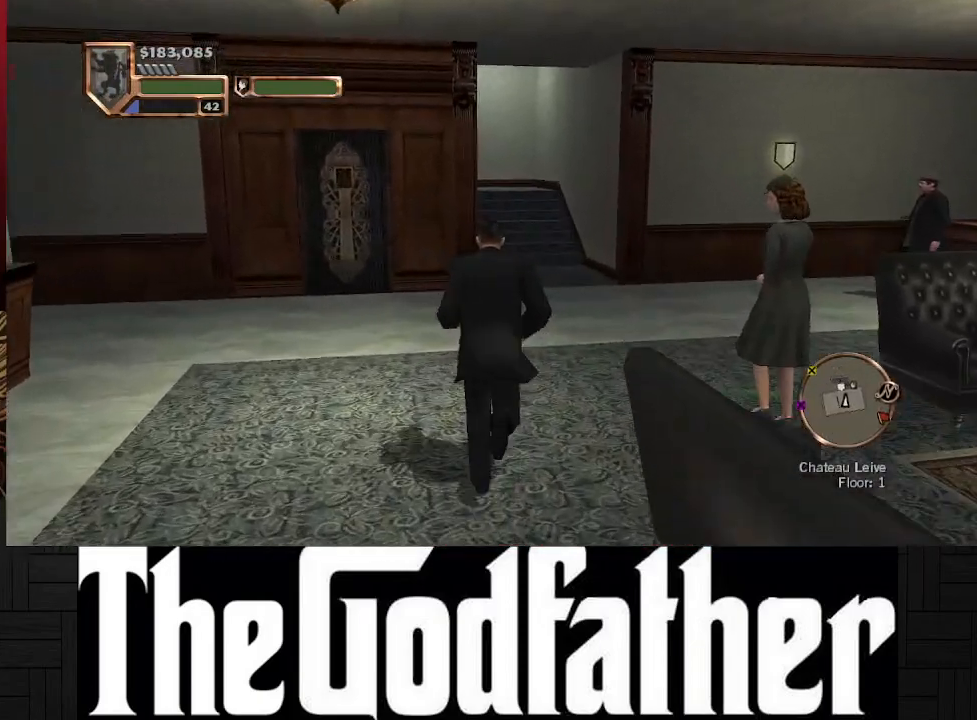
{"buttons": [], "left_stick": "up", "right_stick": "center", "events": []}
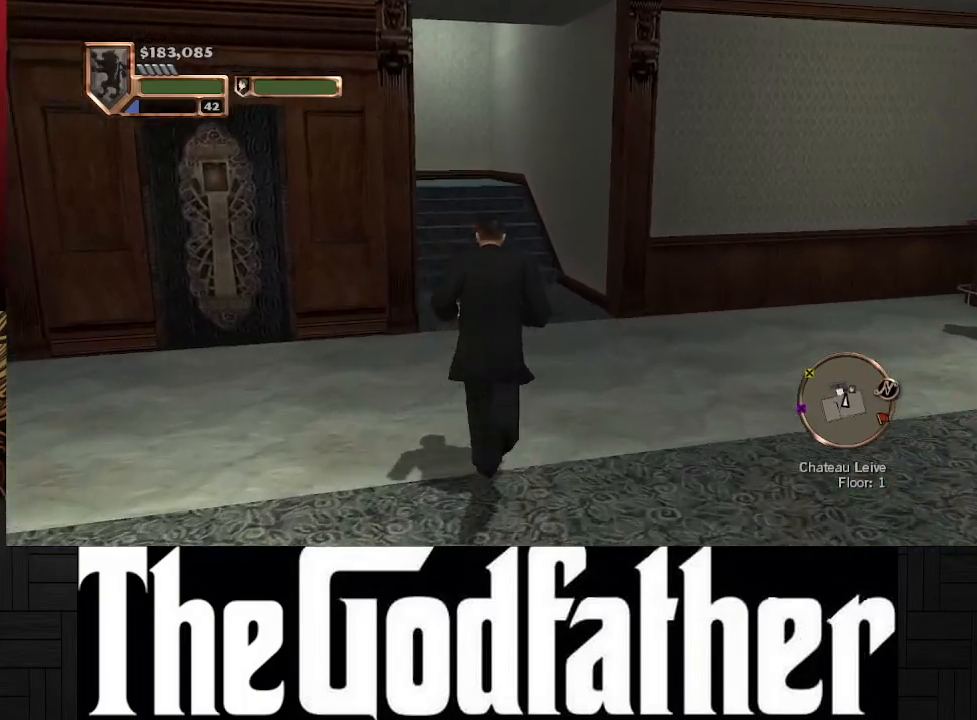
{"buttons": [], "left_stick": "up", "right_stick": "center", "events": []}
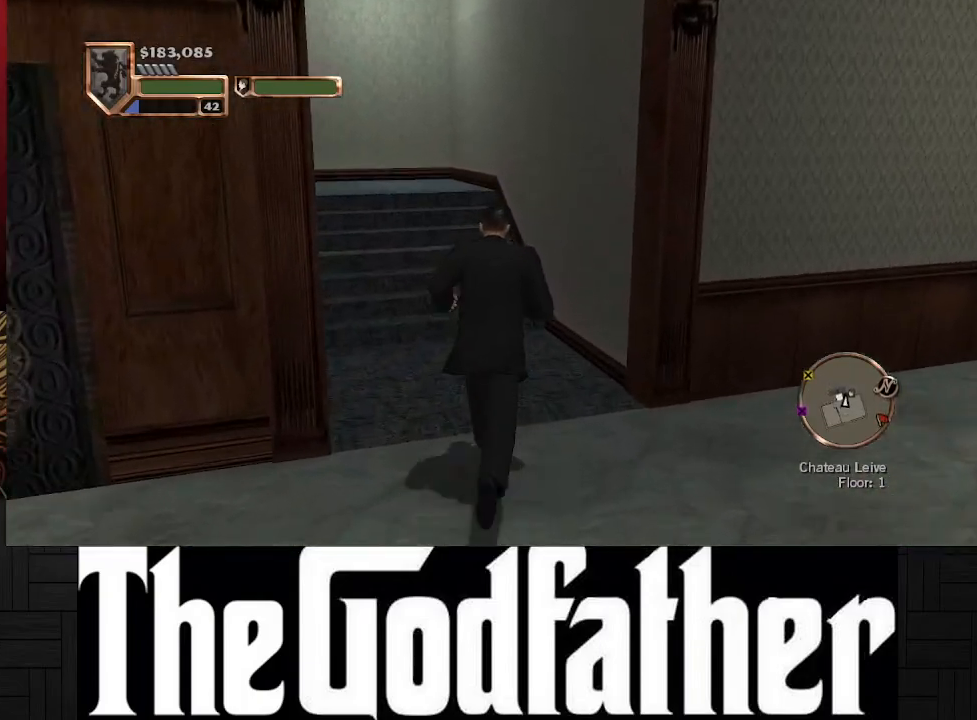
{"buttons": [], "left_stick": "up", "right_stick": "center", "events": []}
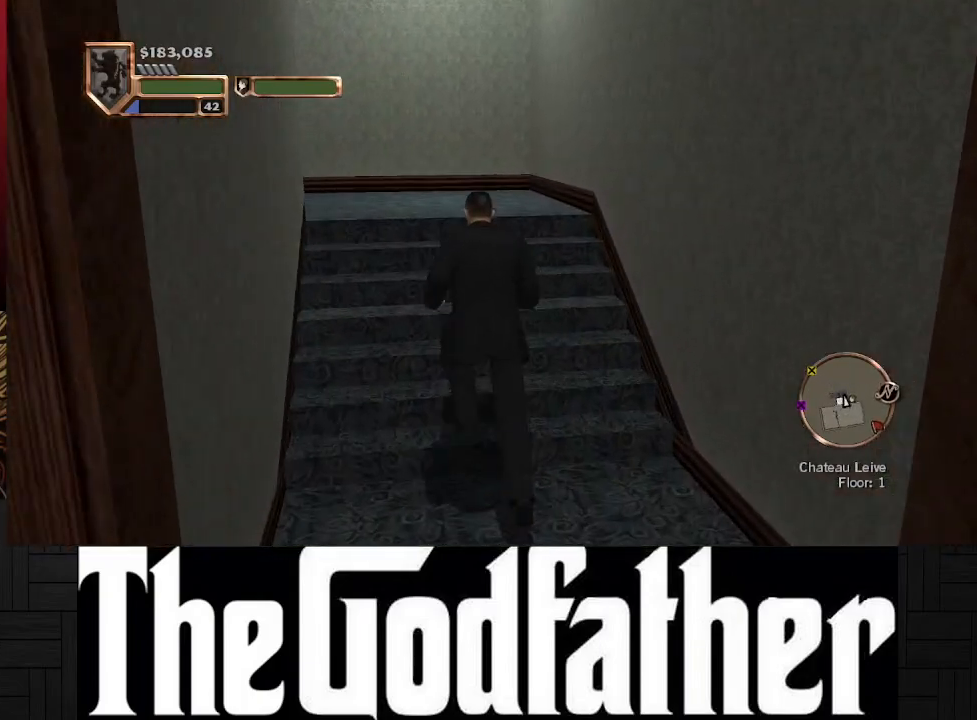
{"buttons": [], "left_stick": "up", "right_stick": "left", "events": [[417, "right_stick", "left"]]}
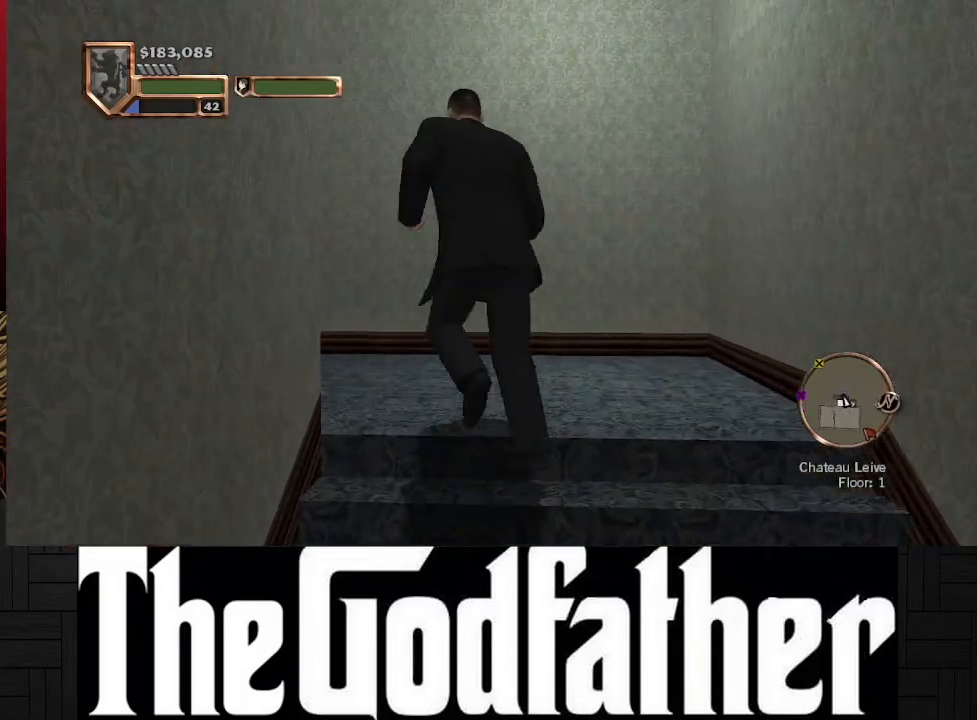
{"buttons": [], "left_stick": "up", "right_stick": "left", "events": []}
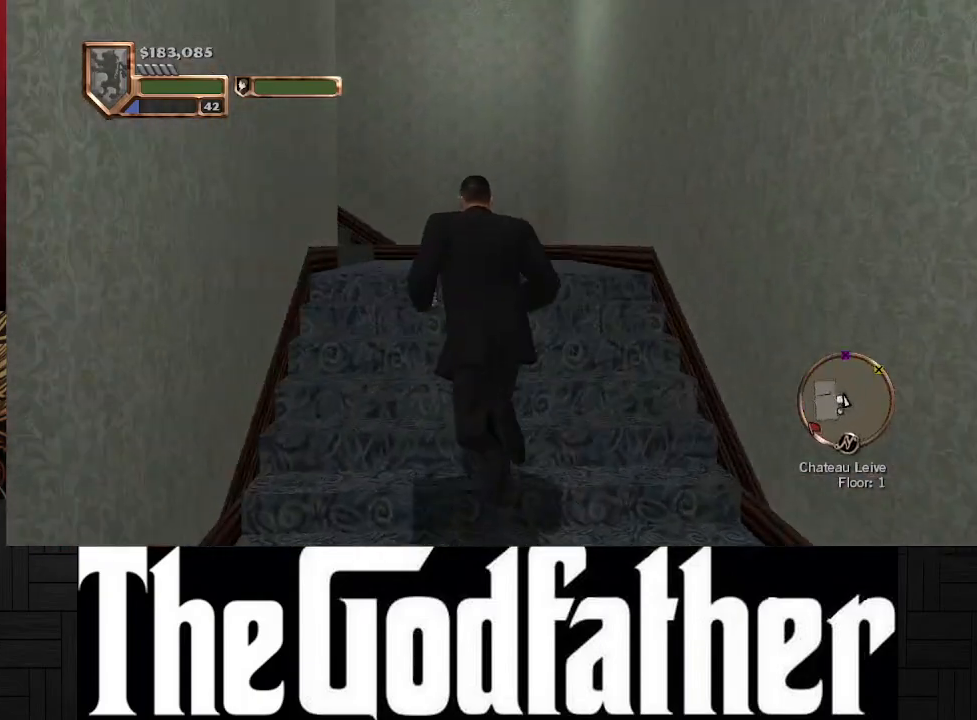
{"buttons": [], "left_stick": "up", "right_stick": "left", "events": [[67, "right_stick", "center"], [433, "right_stick", "left"]]}
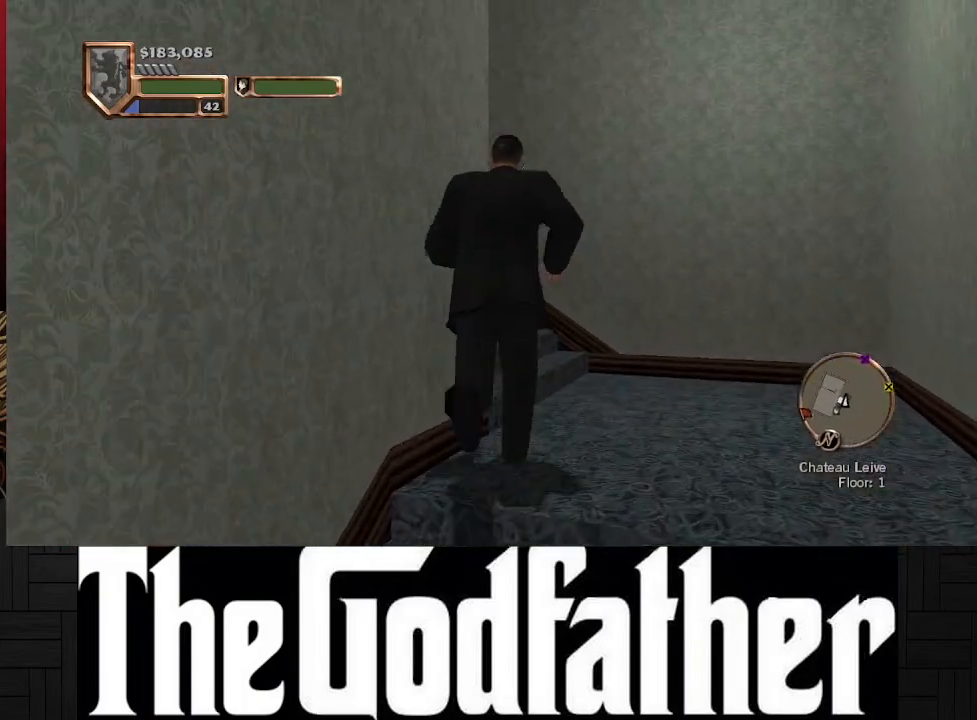
{"buttons": [], "left_stick": "up", "right_stick": "left", "events": []}
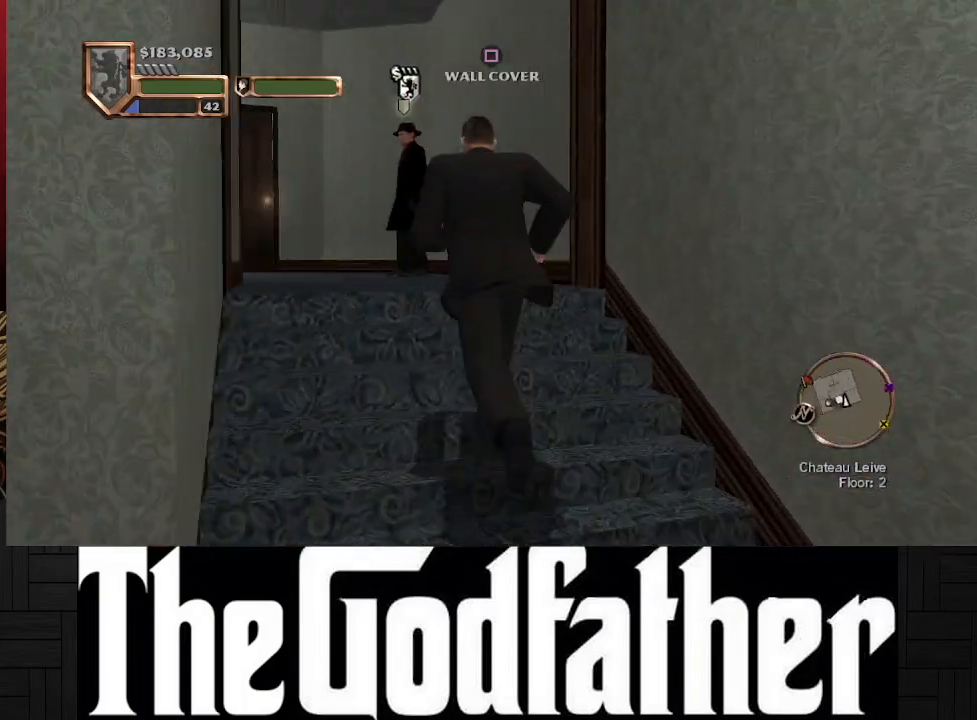
{"buttons": [], "left_stick": "up", "right_stick": "center", "events": [[50, "right_stick", "center"]]}
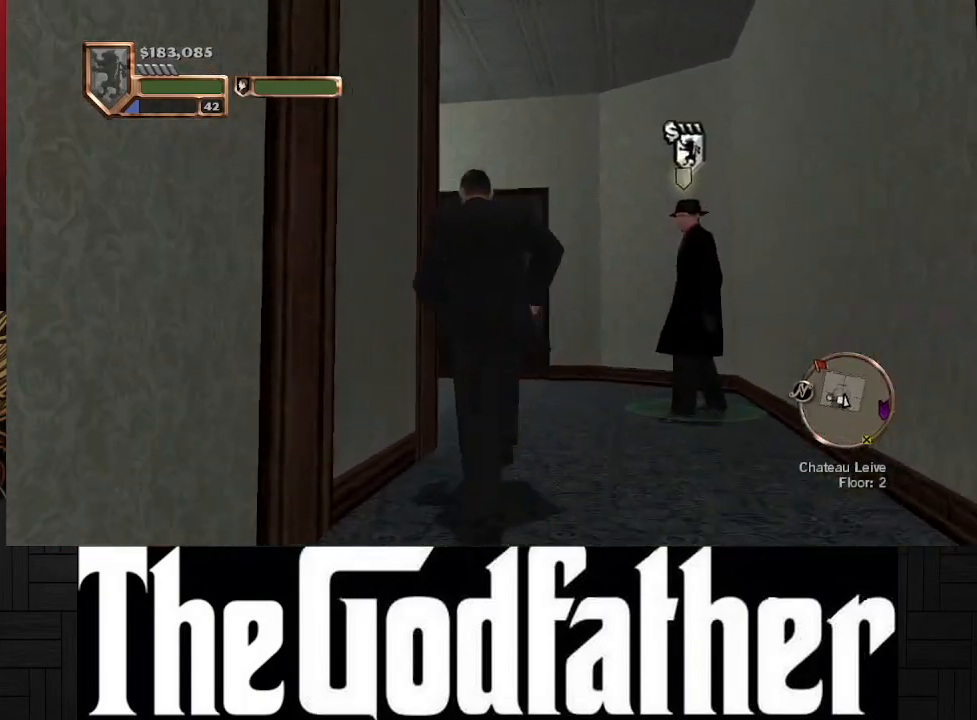
{"buttons": [], "left_stick": "up", "right_stick": "center", "events": []}
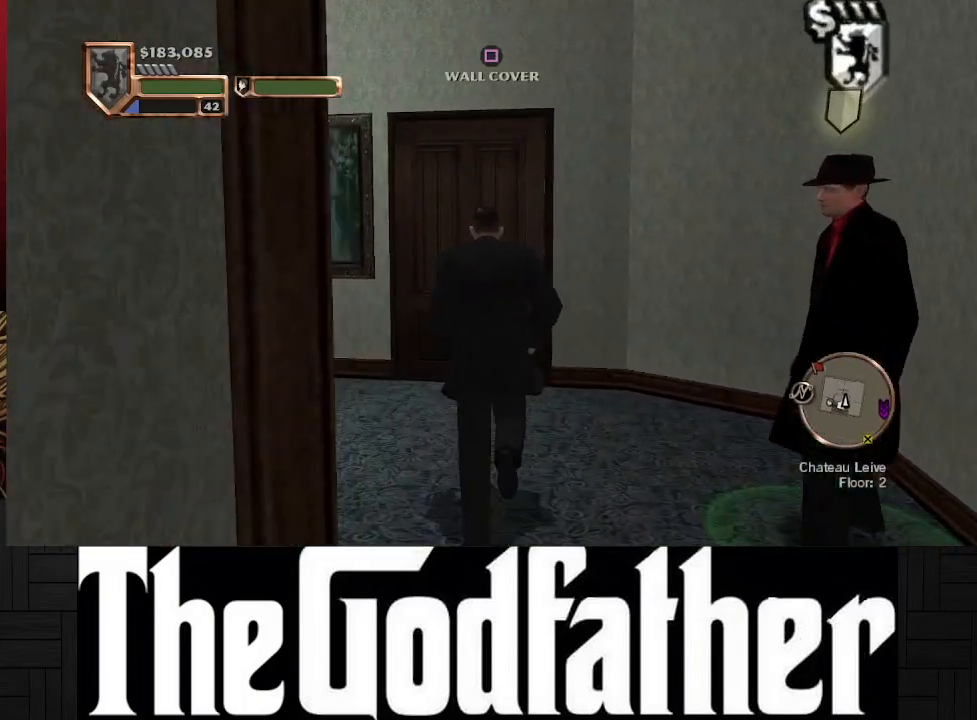
{"buttons": [], "left_stick": "up", "right_stick": "center", "events": [[250, "Y", "down"], [383, "Y", "up"]]}
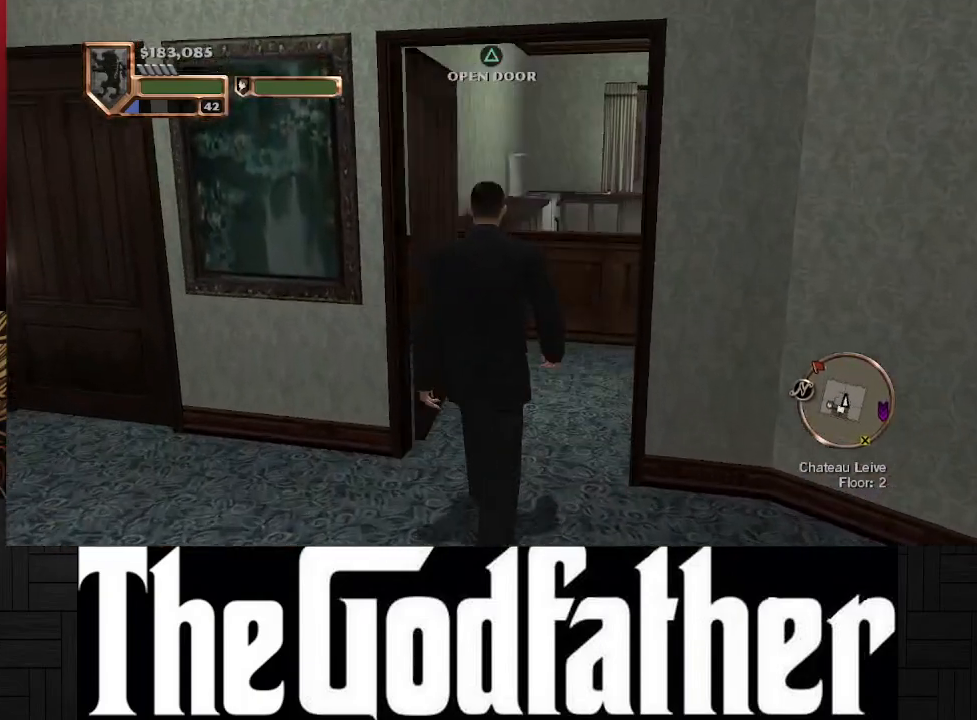
{"buttons": [], "left_stick": "center", "right_stick": "center", "events": [[317, "left_stick", "center"]]}
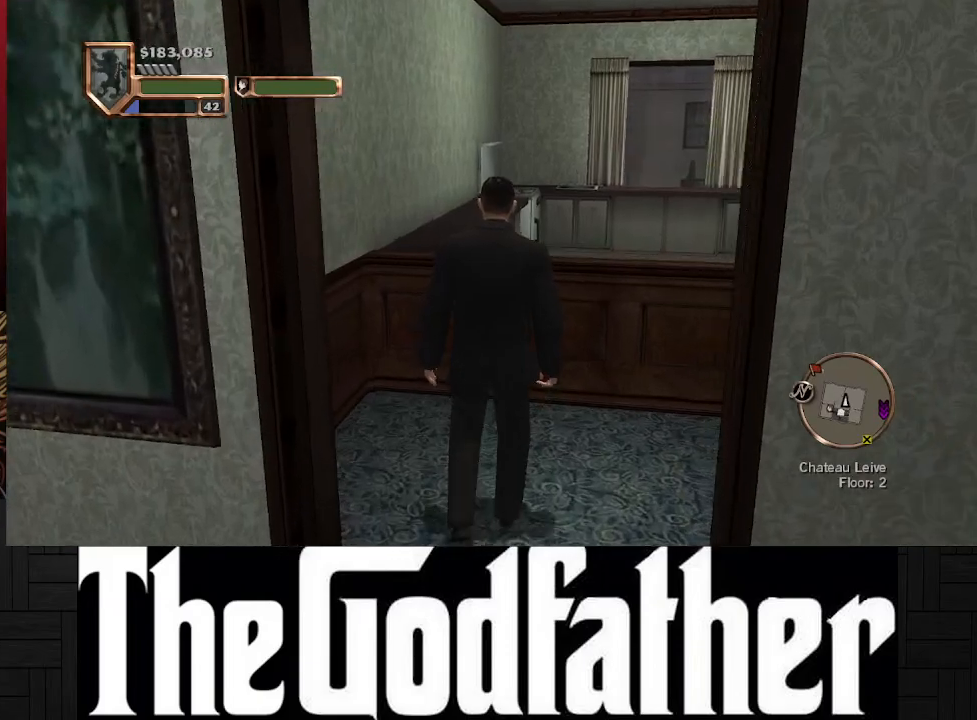
{"buttons": [], "left_stick": "down", "right_stick": "right", "events": [[33, "left_stick", "down"], [233, "right_stick", "right"]]}
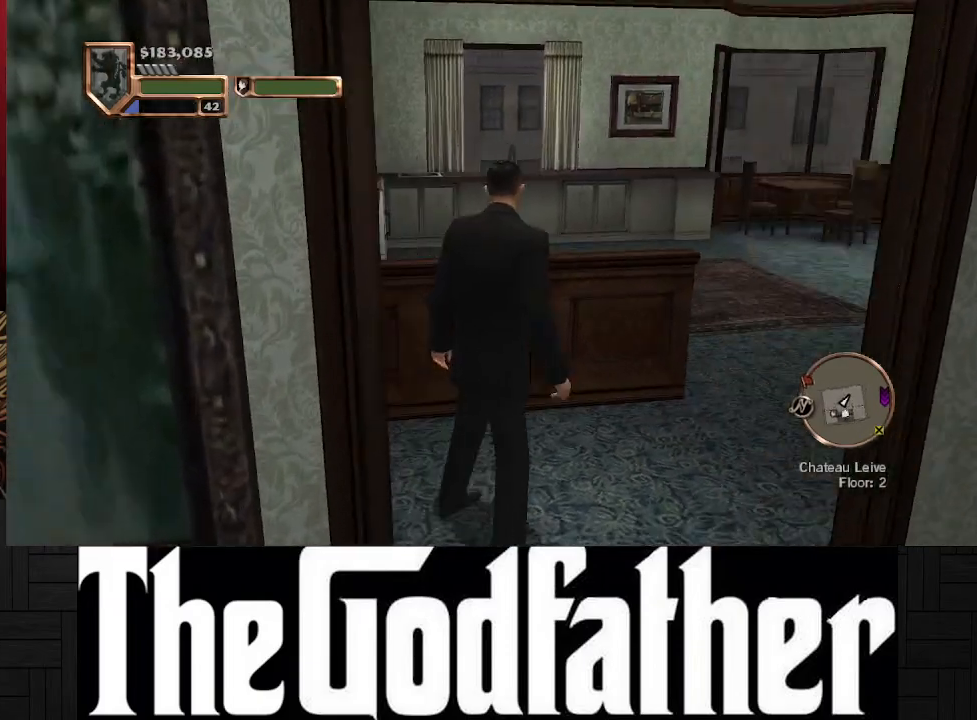
{"buttons": [], "left_stick": "down-right", "right_stick": "center", "events": [[233, "left_stick", "down-right"], [450, "right_stick", "center"]]}
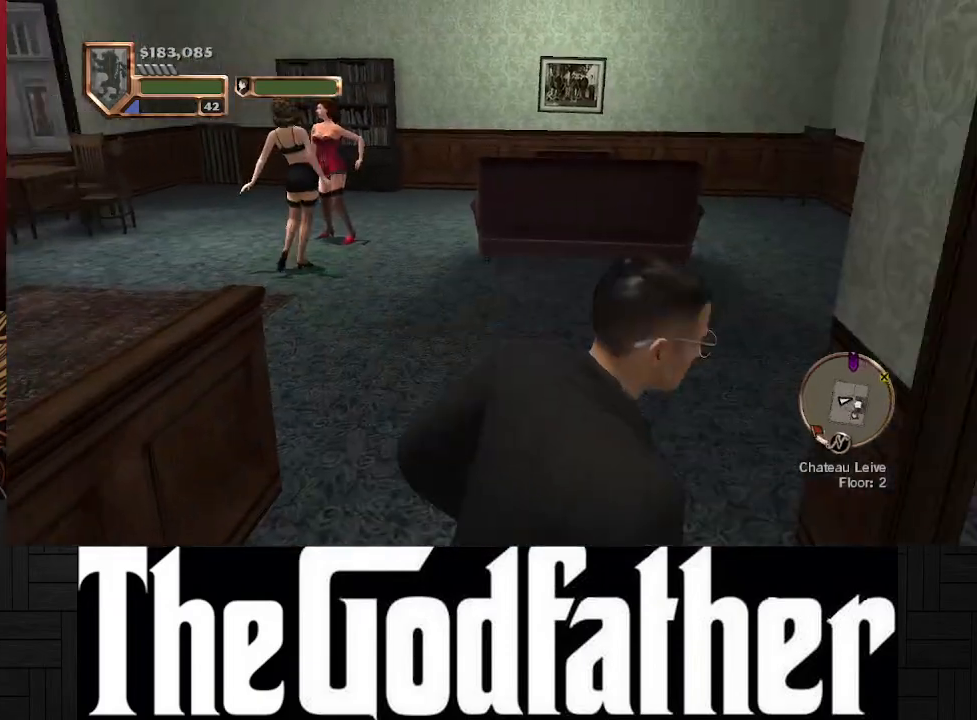
{"buttons": [], "left_stick": "up-right", "right_stick": "center", "events": [[233, "left_stick", "up-right"]]}
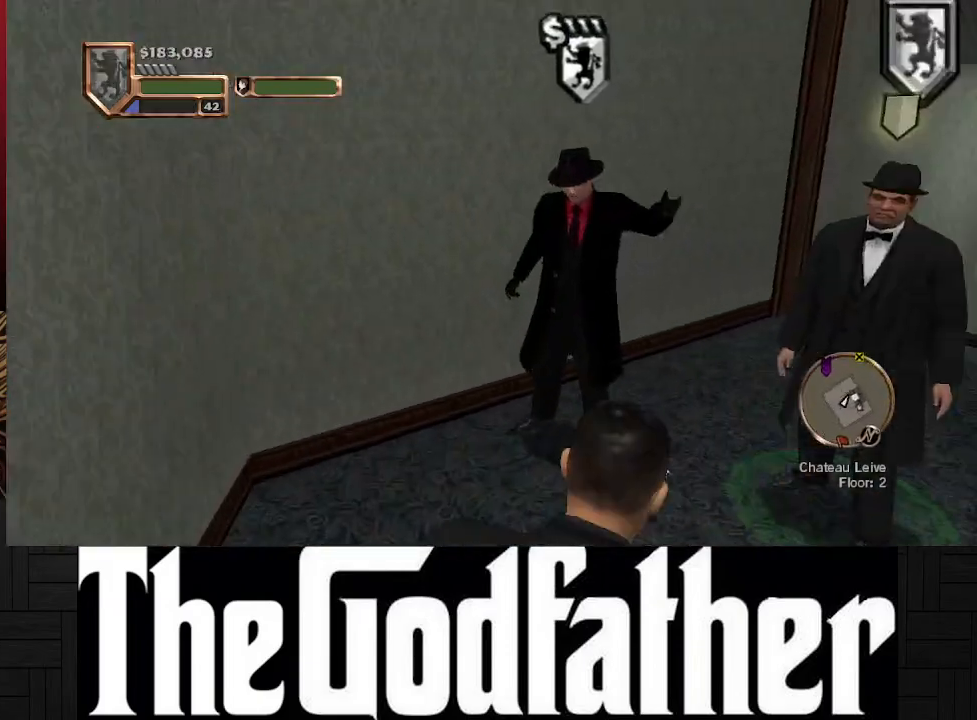
{"buttons": [], "left_stick": "up-right", "right_stick": "right", "events": [[17, "right_stick", "right"], [250, "left_stick", "right"], [417, "left_stick", "up-right"]]}
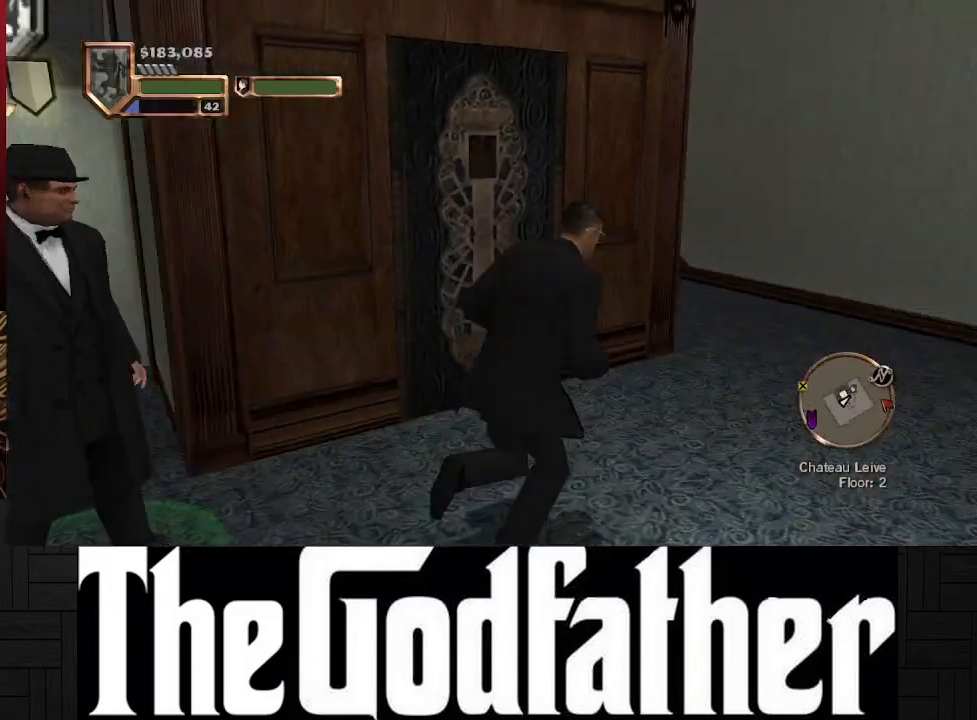
{"buttons": [], "left_stick": "up-right", "right_stick": "right", "events": [[33, "right_stick", "center"], [217, "right_stick", "right"]]}
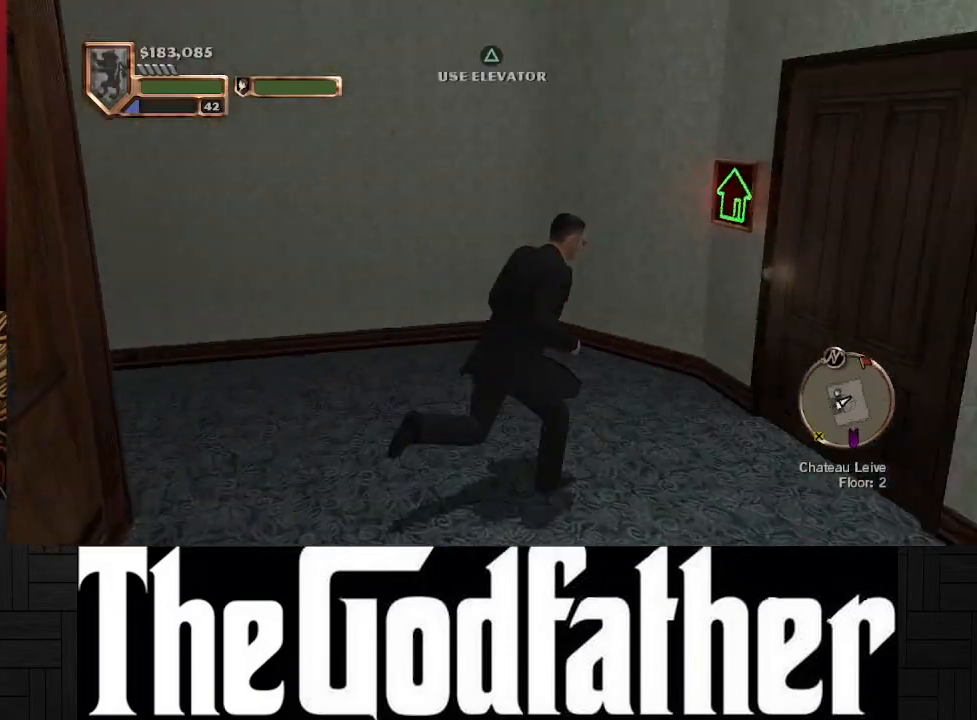
{"buttons": [], "left_stick": "up-right", "right_stick": "center", "events": [[83, "right_stick", "center"], [267, "Y", "down"], [400, "Y", "up"]]}
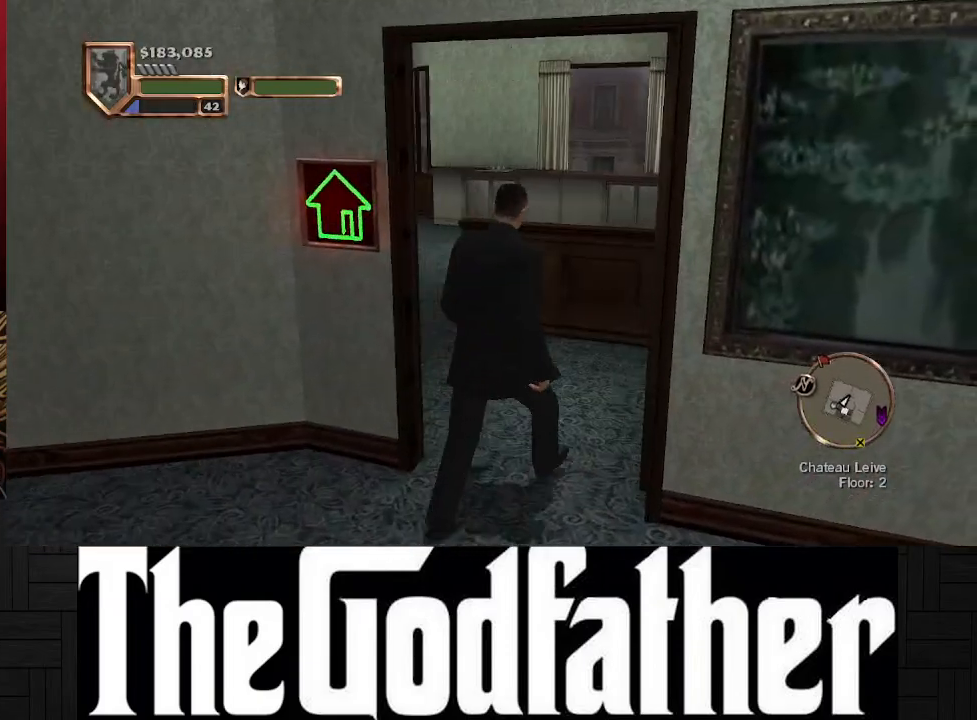
{"buttons": [], "left_stick": "up-left", "right_stick": "center", "events": [[267, "left_stick", "up-left"]]}
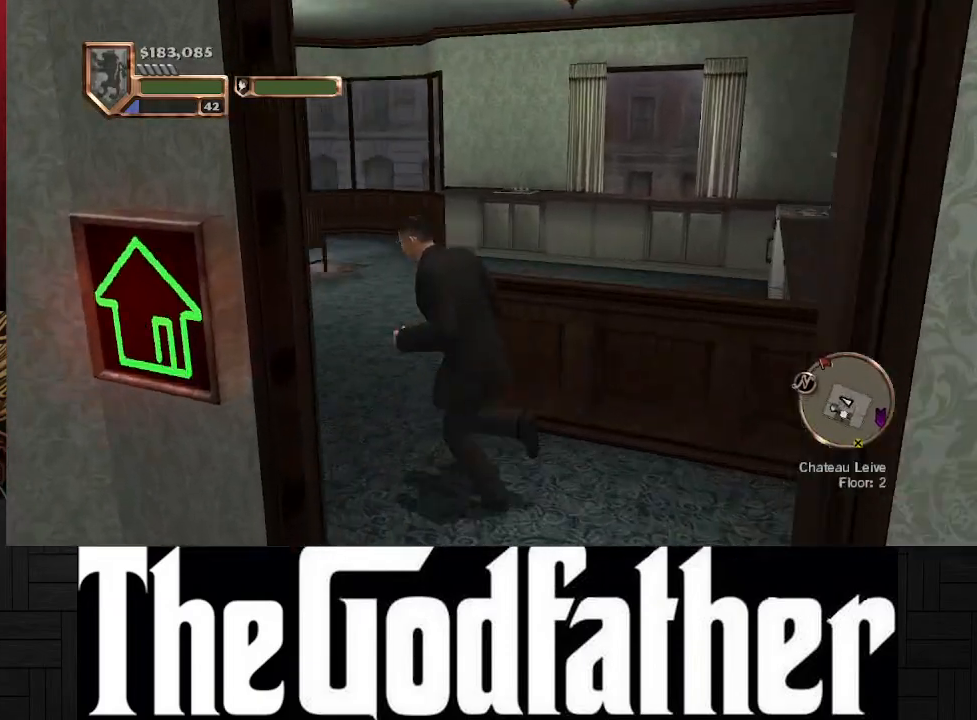
{"buttons": [], "left_stick": "up-left", "right_stick": "left", "events": [[83, "left_stick", "up"], [350, "left_stick", "up-left"], [500, "right_stick", "left"]]}
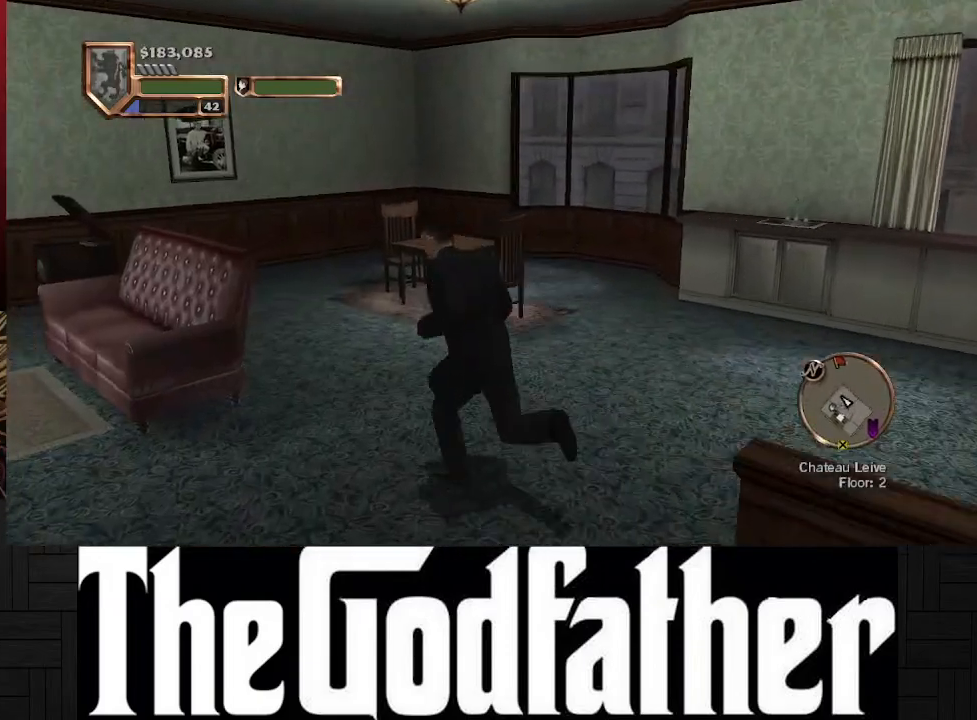
{"buttons": [], "left_stick": "up-left", "right_stick": "center", "events": [[400, "right_stick", "center"]]}
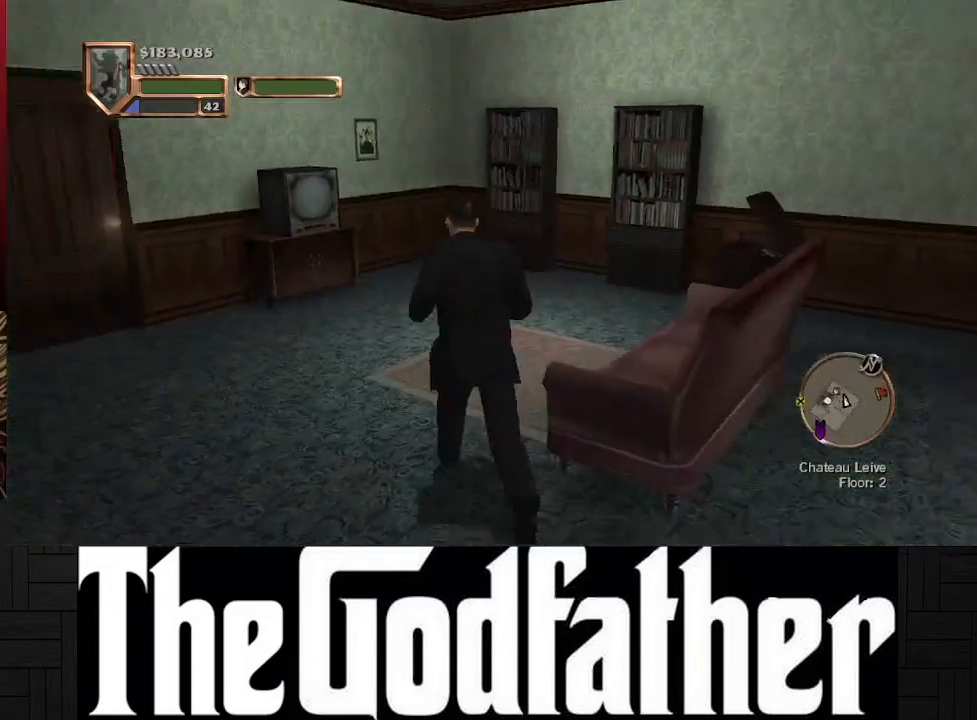
{"buttons": [], "left_stick": "up-left", "right_stick": "center", "events": []}
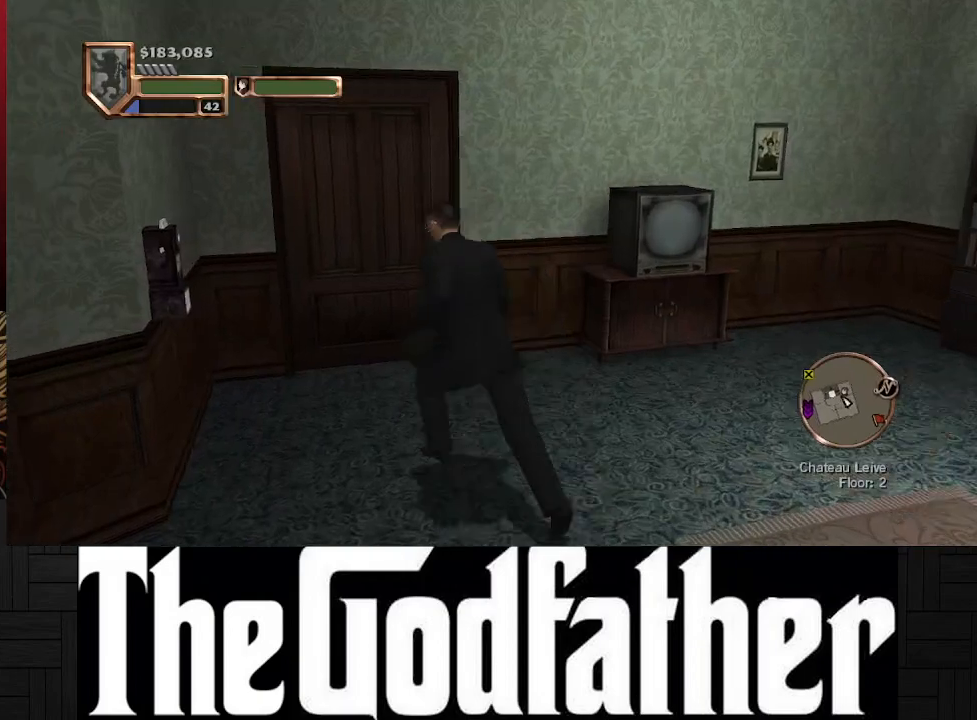
{"buttons": [], "left_stick": "up", "right_stick": "center", "events": [[233, "Y", "down"], [250, "left_stick", "up"], [367, "Y", "up"]]}
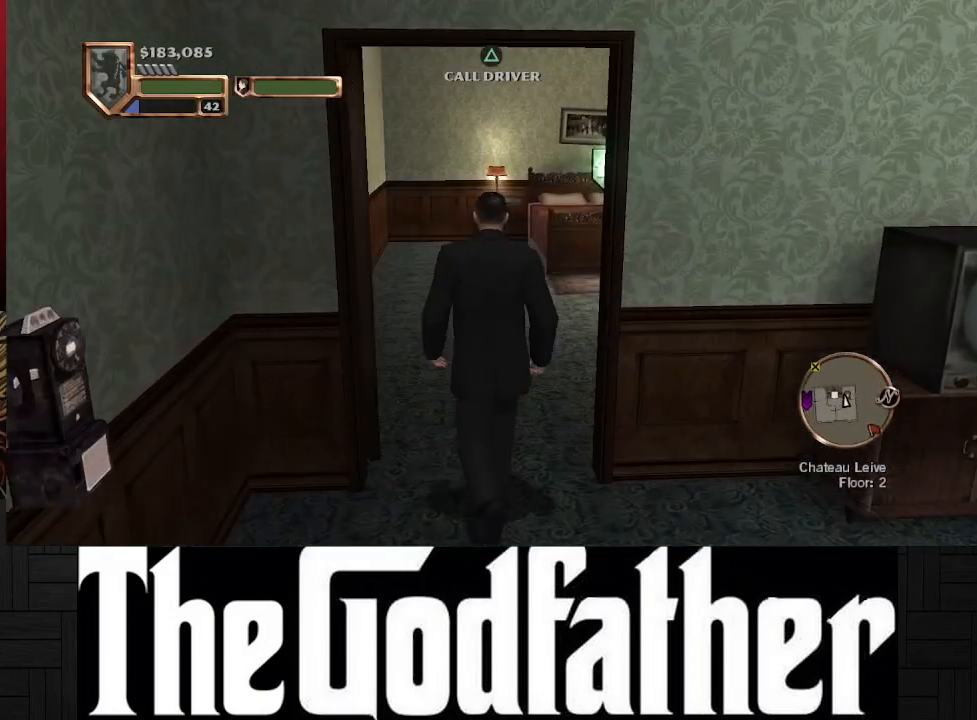
{"buttons": [], "left_stick": "up", "right_stick": "center", "events": []}
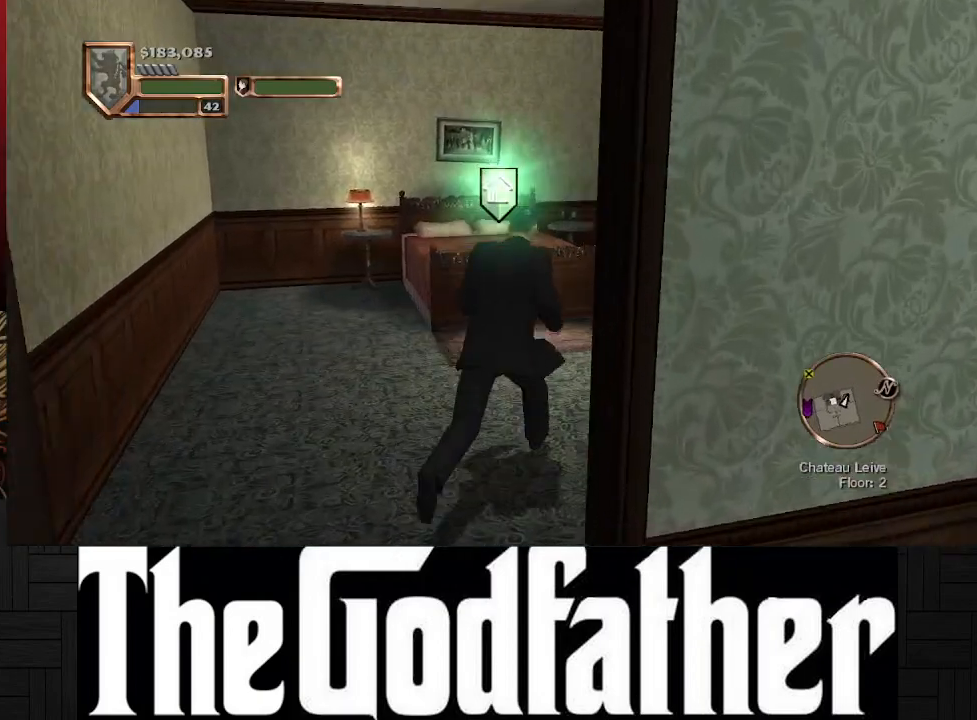
{"buttons": [], "left_stick": "up", "right_stick": "center", "events": []}
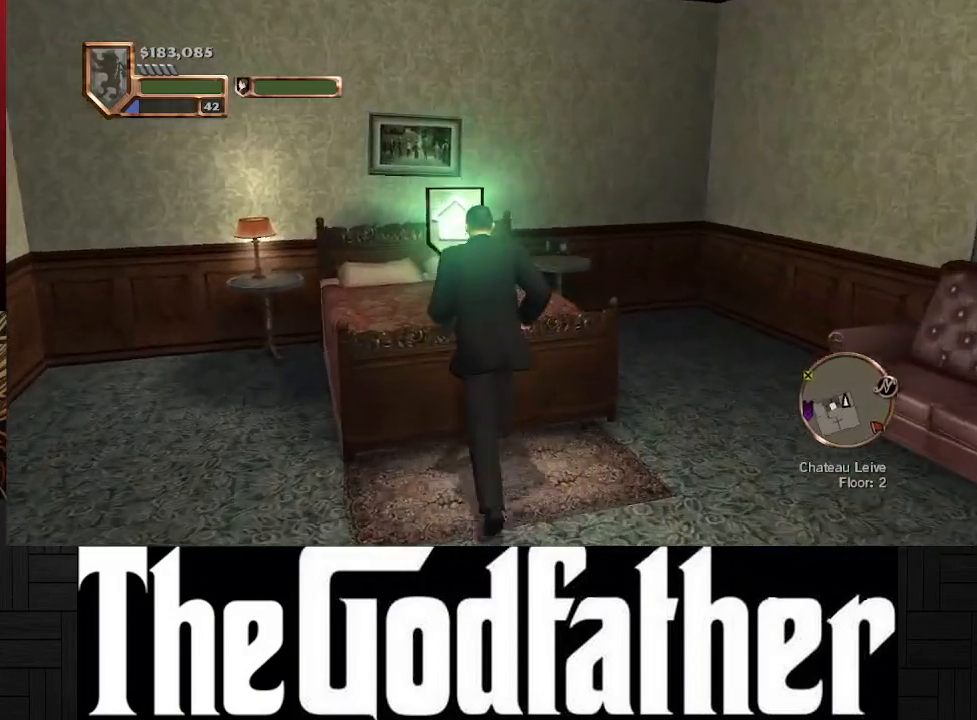
{"buttons": [], "left_stick": "center", "right_stick": "center", "events": [[67, "Y", "down"], [67, "left_stick", "center"], [200, "Y", "up"]]}
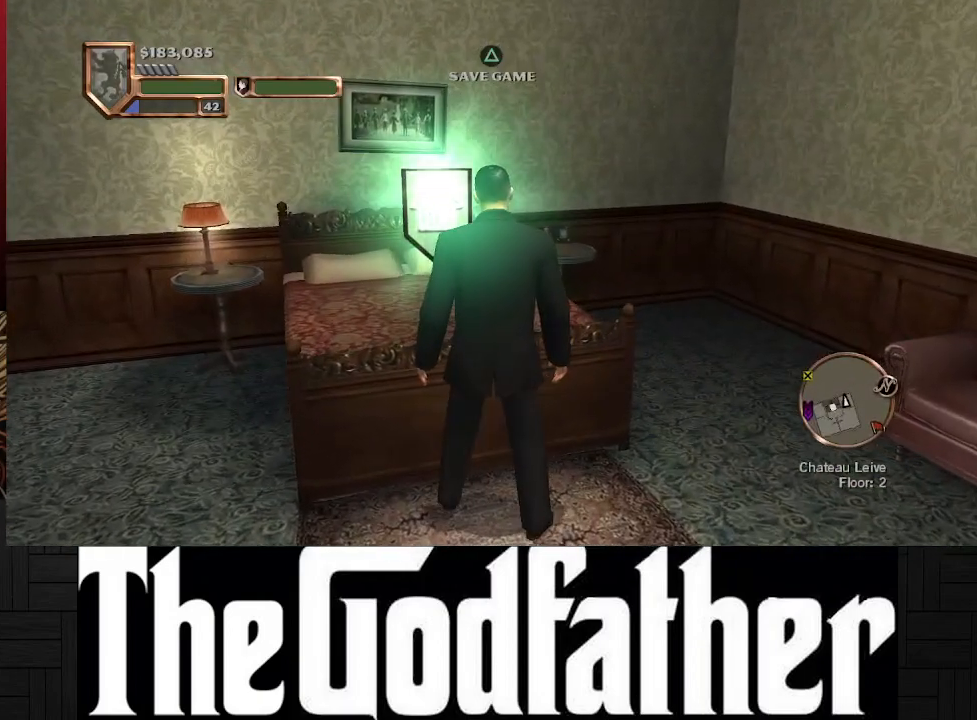
{"buttons": [], "left_stick": "center", "right_stick": "center", "events": [[200, "Y", "down"], [333, "Y", "up"]]}